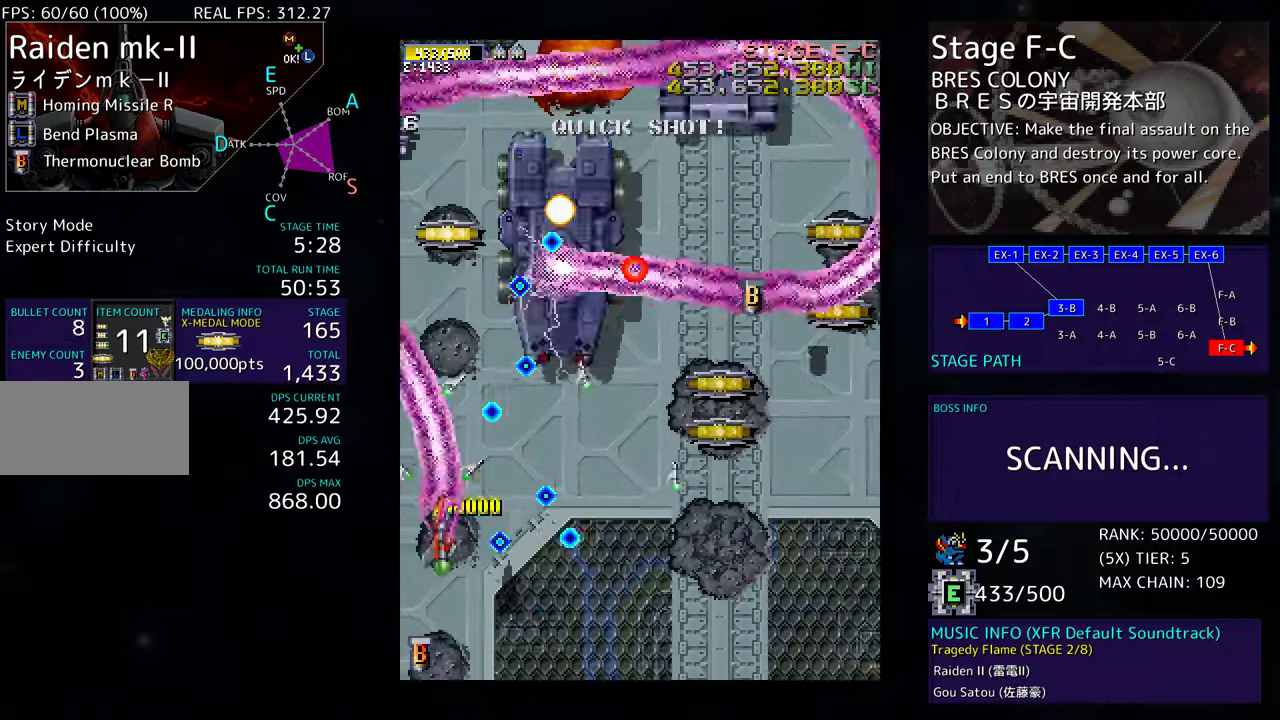
Gameplay with a controller; each line is a JSON object with the inputs held at the frame after it. "events" lists button and stick changes between this image and that frame as [ms after this image, input, new state], when the widget could be followed in between. Not read: L3 R3 other_buttons.
{"buttons": ["DPAD_UP", "DPAD_LEFT"], "events": [[50, "DPAD_DOWN", "up"], [100, "DPAD_UP", "down"]]}
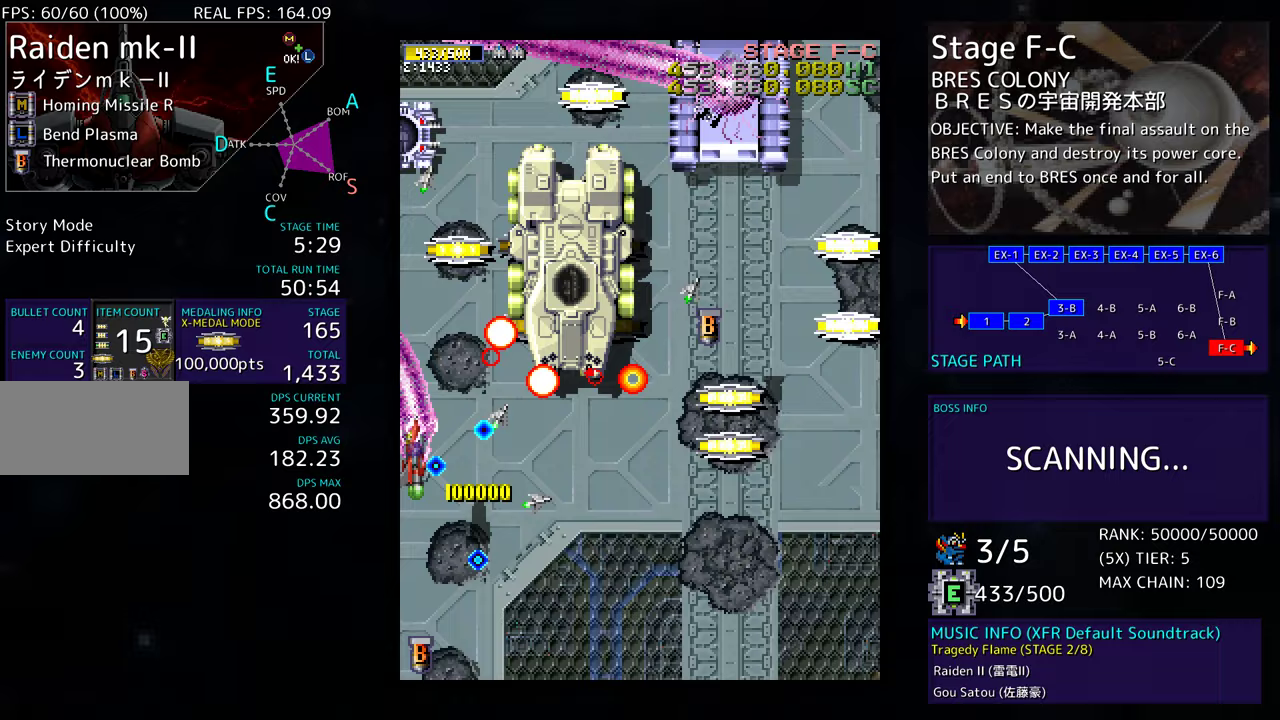
{"buttons": ["DPAD_DOWN", "DPAD_RIGHT"], "events": [[267, "DPAD_LEFT", "up"], [300, "DPAD_RIGHT", "down"], [300, "DPAD_UP", "up"], [317, "DPAD_DOWN", "down"]]}
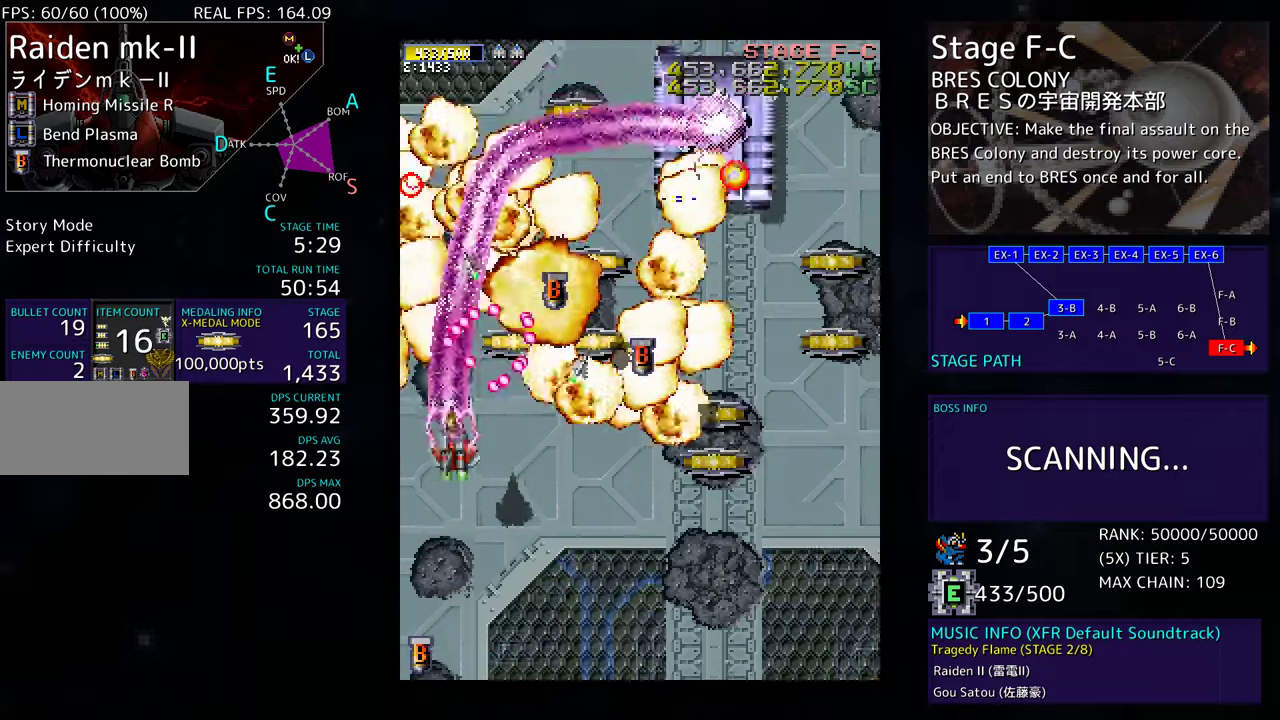
{"buttons": ["DPAD_UP", "DPAD_RIGHT"], "events": [[283, "DPAD_DOWN", "up"], [367, "DPAD_UP", "down"]]}
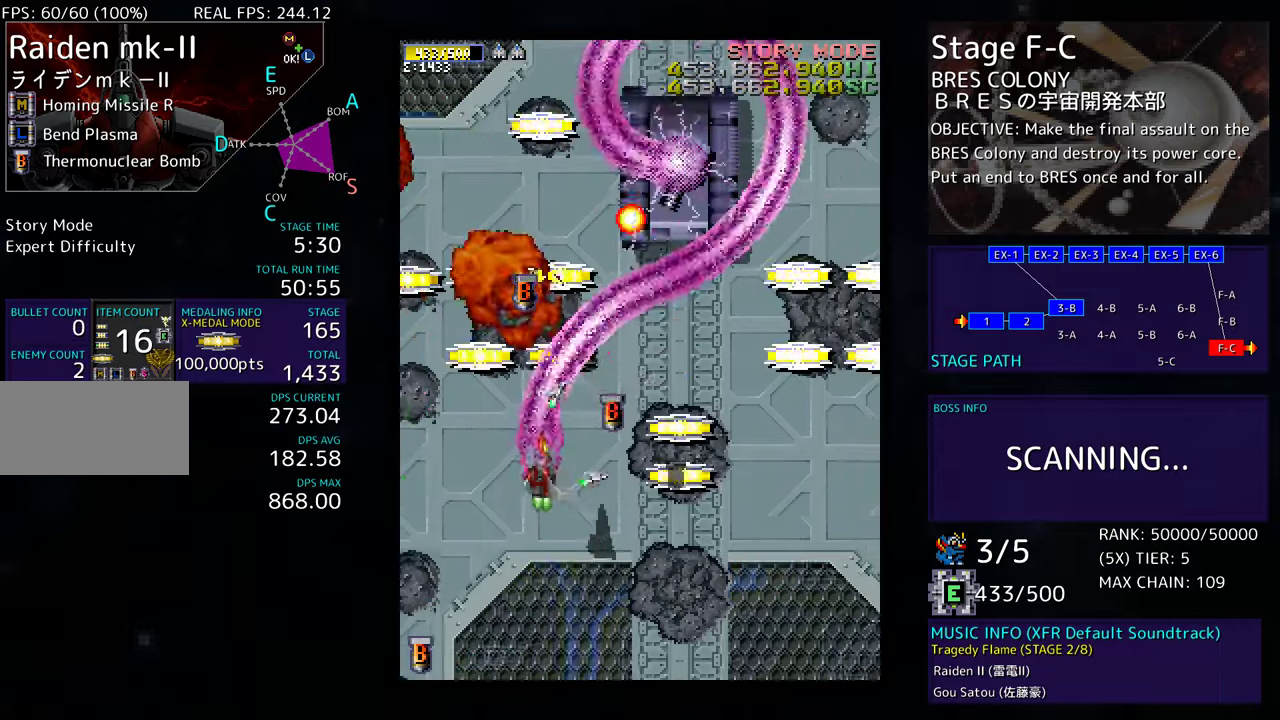
{"buttons": ["DPAD_DOWN", "DPAD_RIGHT"], "events": [[200, "DPAD_UP", "up"], [267, "DPAD_DOWN", "down"]]}
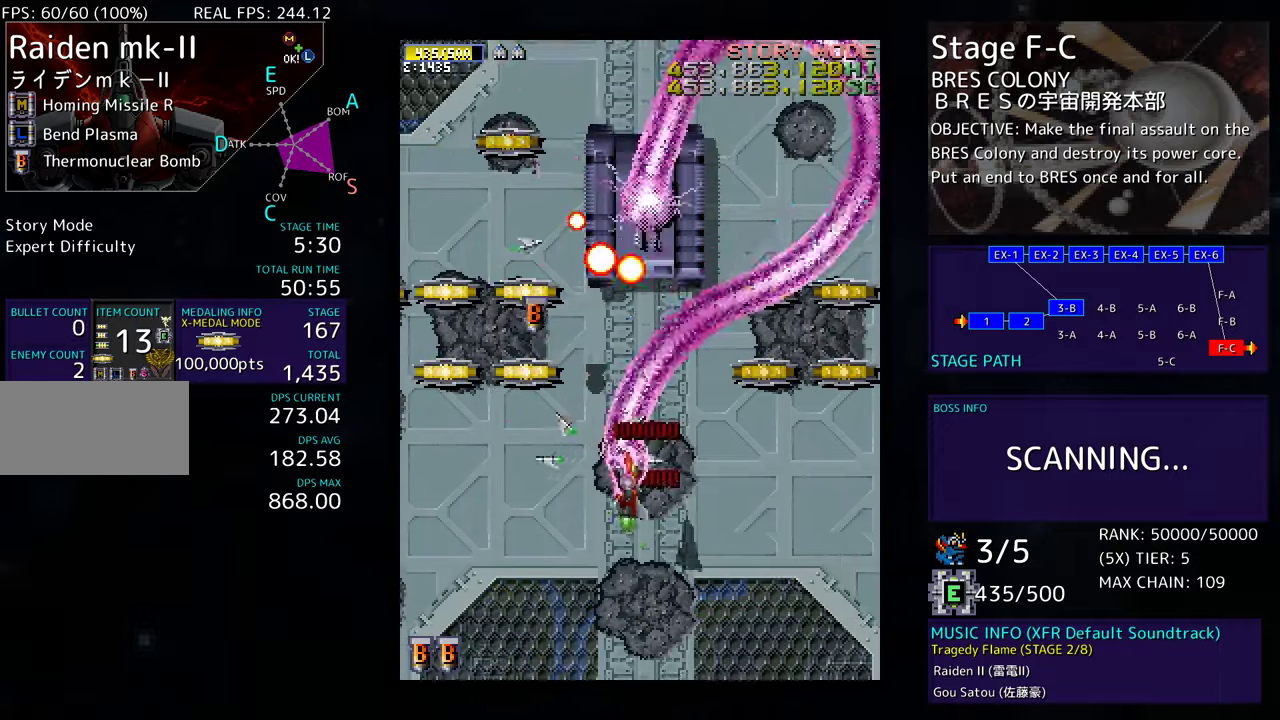
{"buttons": [], "events": [[67, "DPAD_RIGHT", "up"], [150, "DPAD_LEFT", "down"], [167, "DPAD_LEFT", "up"], [200, "DPAD_RIGHT", "down"], [267, "DPAD_RIGHT", "up"], [367, "DPAD_RIGHT", "down"], [433, "DPAD_DOWN", "up"], [433, "DPAD_RIGHT", "up"]]}
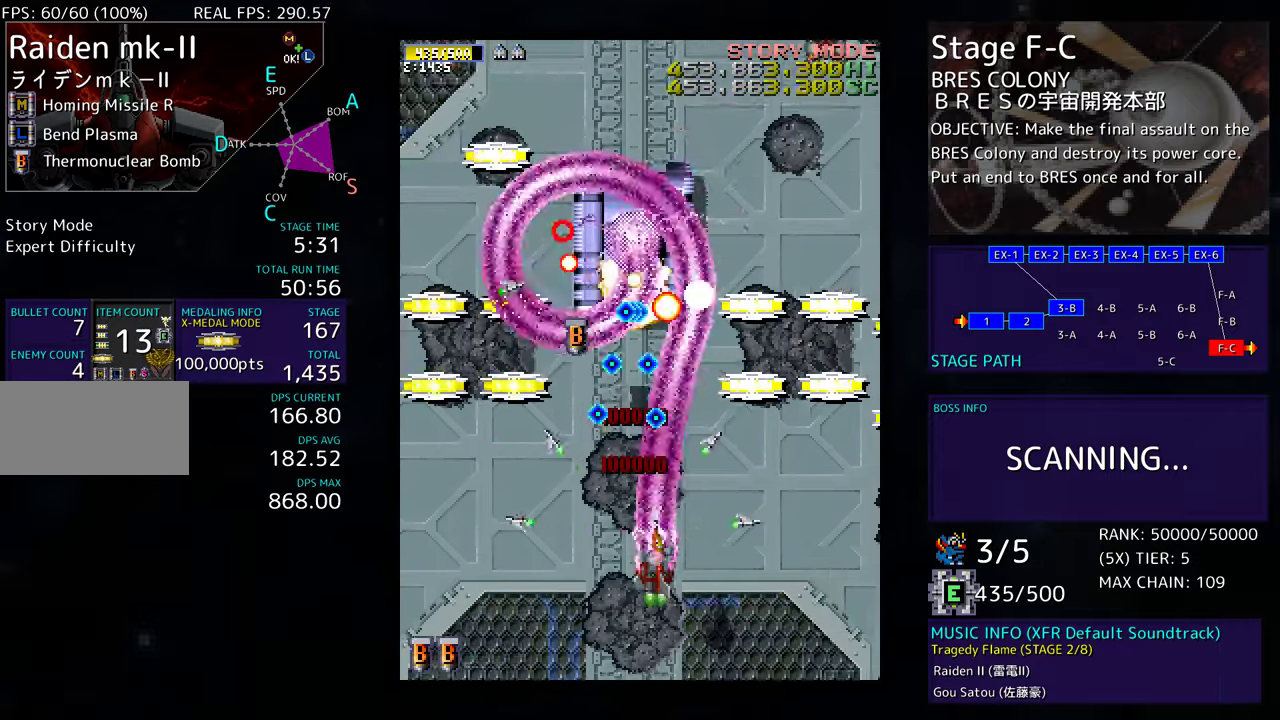
{"buttons": ["DPAD_RIGHT"], "events": [[17, "DPAD_DOWN", "down"], [17, "DPAD_RIGHT", "down"], [283, "DPAD_DOWN", "up"], [317, "DPAD_UP", "down"], [433, "DPAD_UP", "up"]]}
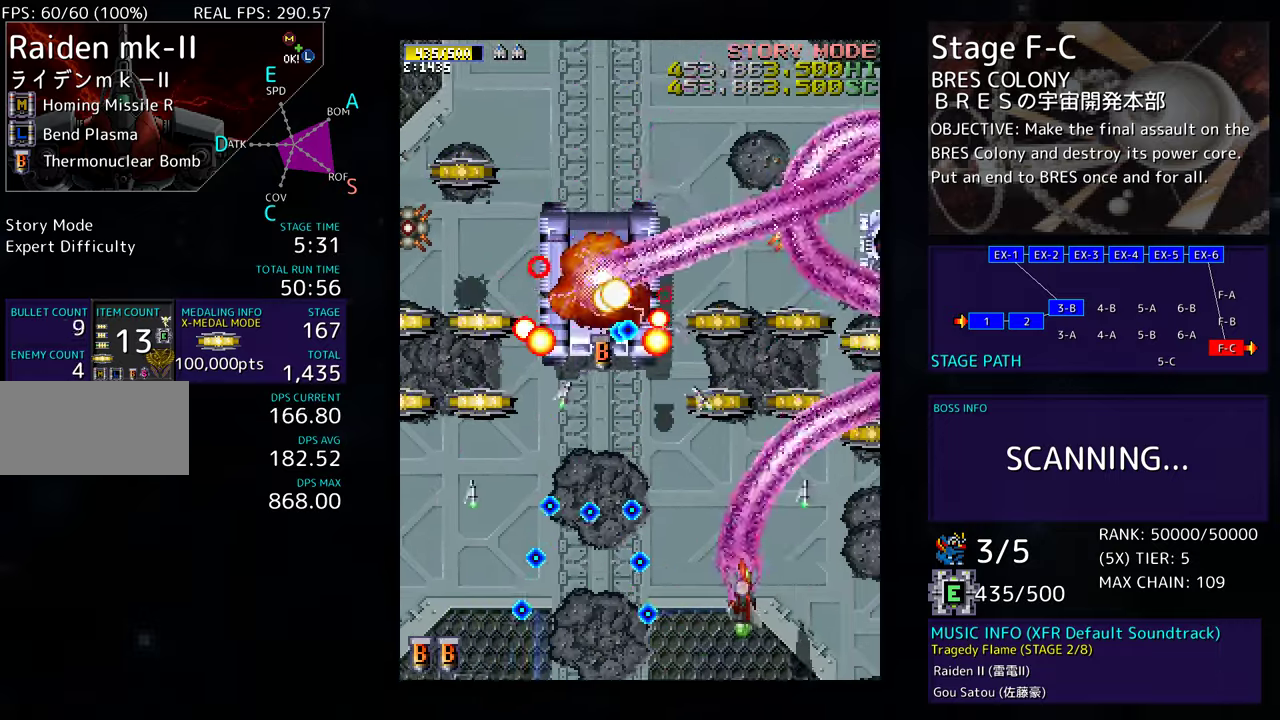
{"buttons": ["DPAD_DOWN", "DPAD_LEFT"], "events": [[17, "DPAD_UP", "down"], [50, "DPAD_RIGHT", "up"], [117, "DPAD_LEFT", "down"], [183, "DPAD_UP", "up"], [217, "DPAD_DOWN", "down"]]}
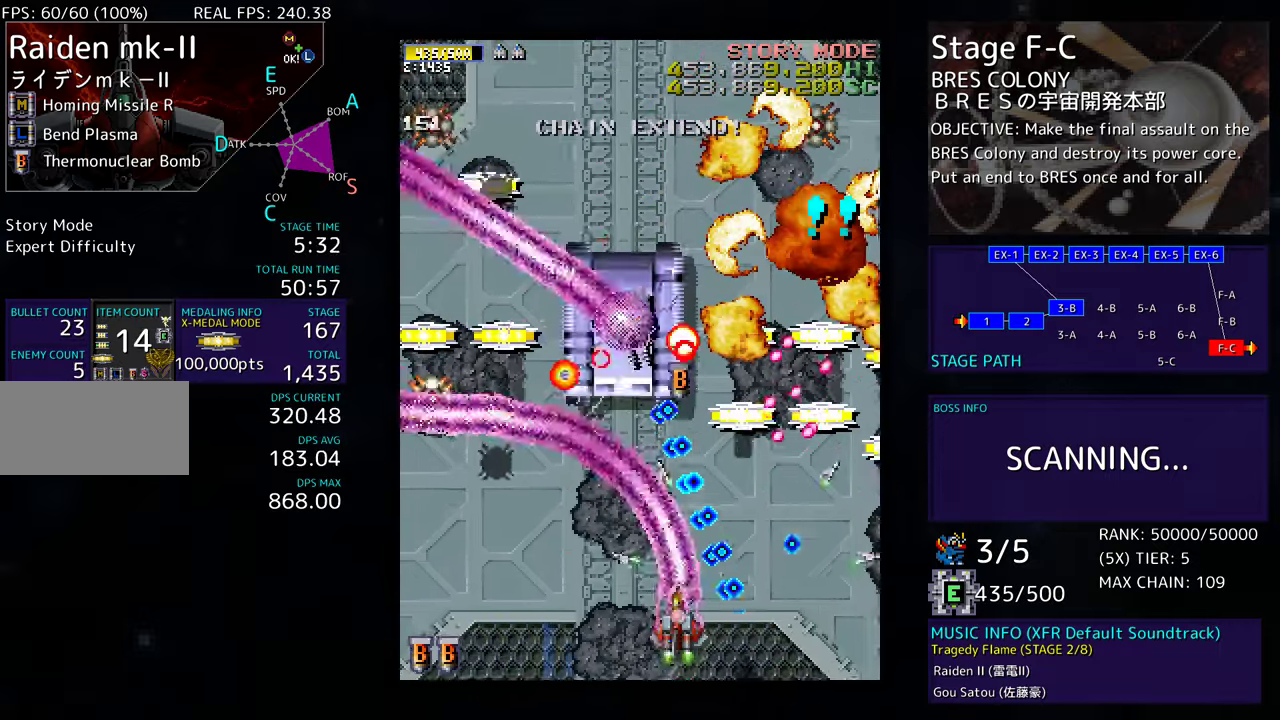
{"buttons": ["DPAD_DOWN", "DPAD_LEFT"], "events": [[167, "DPAD_DOWN", "up"], [500, "DPAD_DOWN", "down"]]}
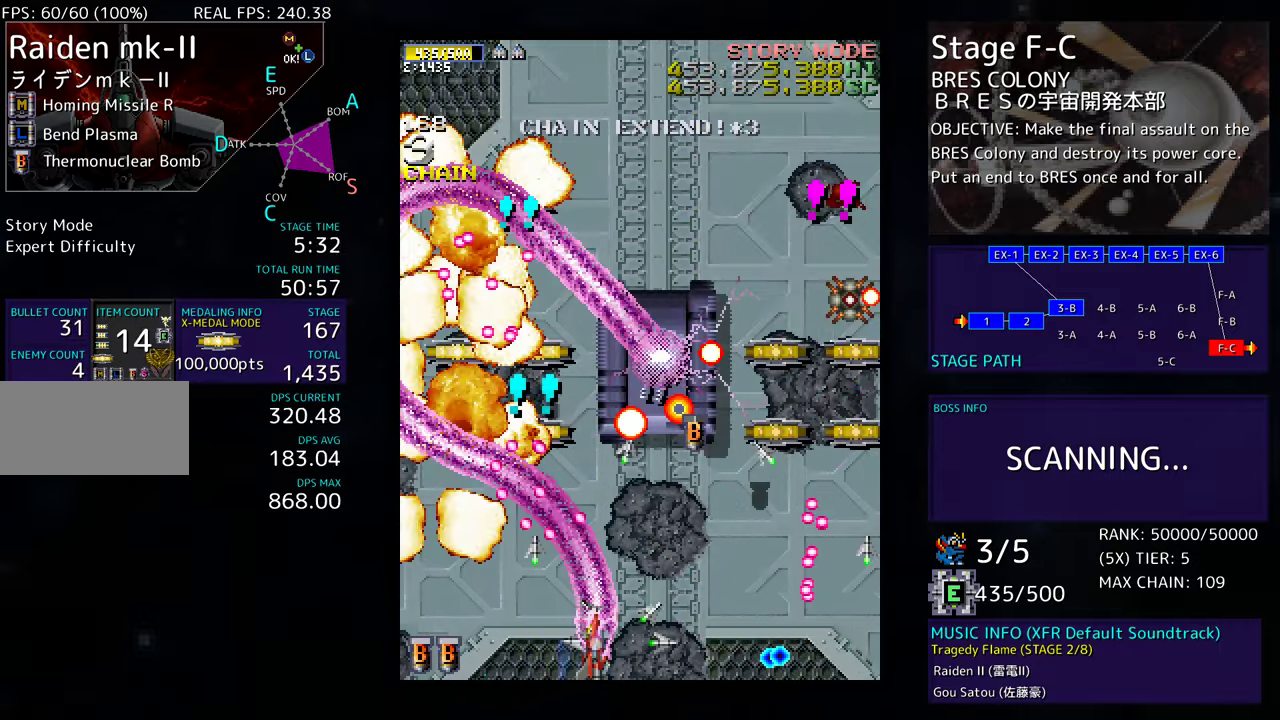
{"buttons": ["DPAD_DOWN"], "events": [[183, "DPAD_DOWN", "up"], [283, "DPAD_UP", "down"], [317, "DPAD_LEFT", "up"], [383, "DPAD_RIGHT", "down"], [383, "DPAD_UP", "up"], [417, "DPAD_DOWN", "down"], [500, "DPAD_RIGHT", "up"]]}
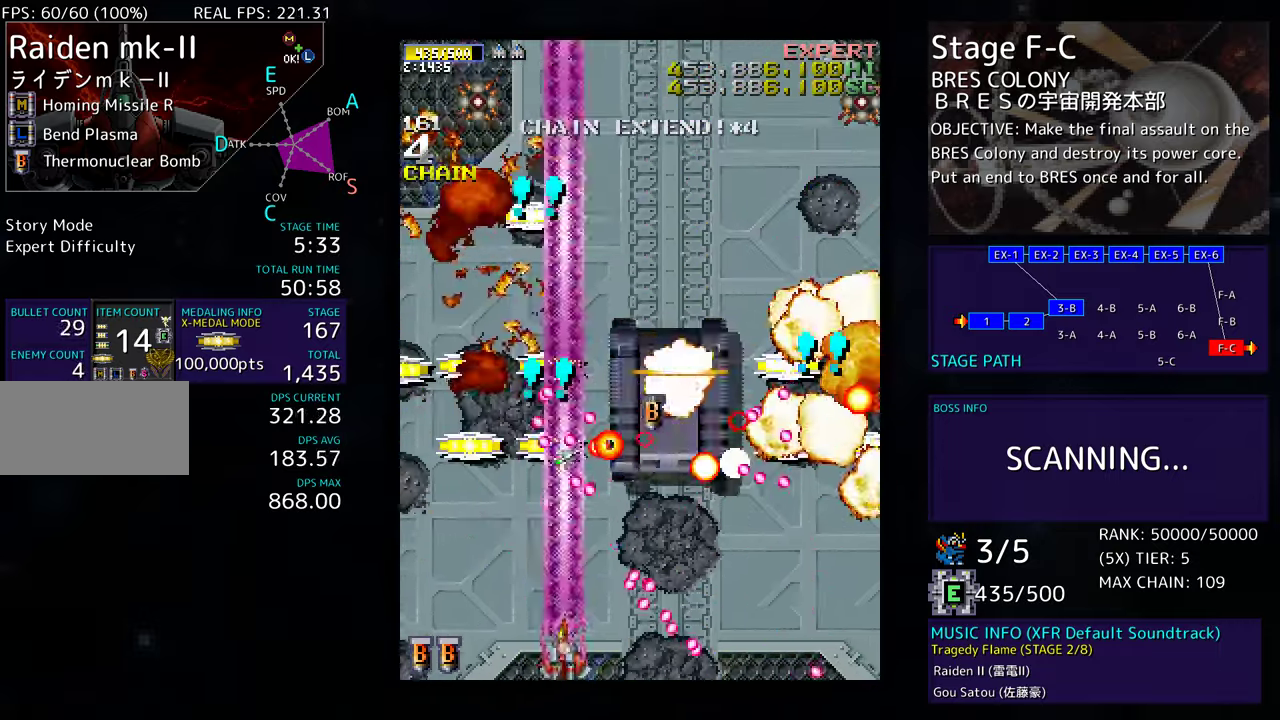
{"buttons": ["DPAD_UP", "DPAD_LEFT"], "events": [[33, "DPAD_DOWN", "up"], [33, "DPAD_LEFT", "down"], [67, "DPAD_UP", "down"]]}
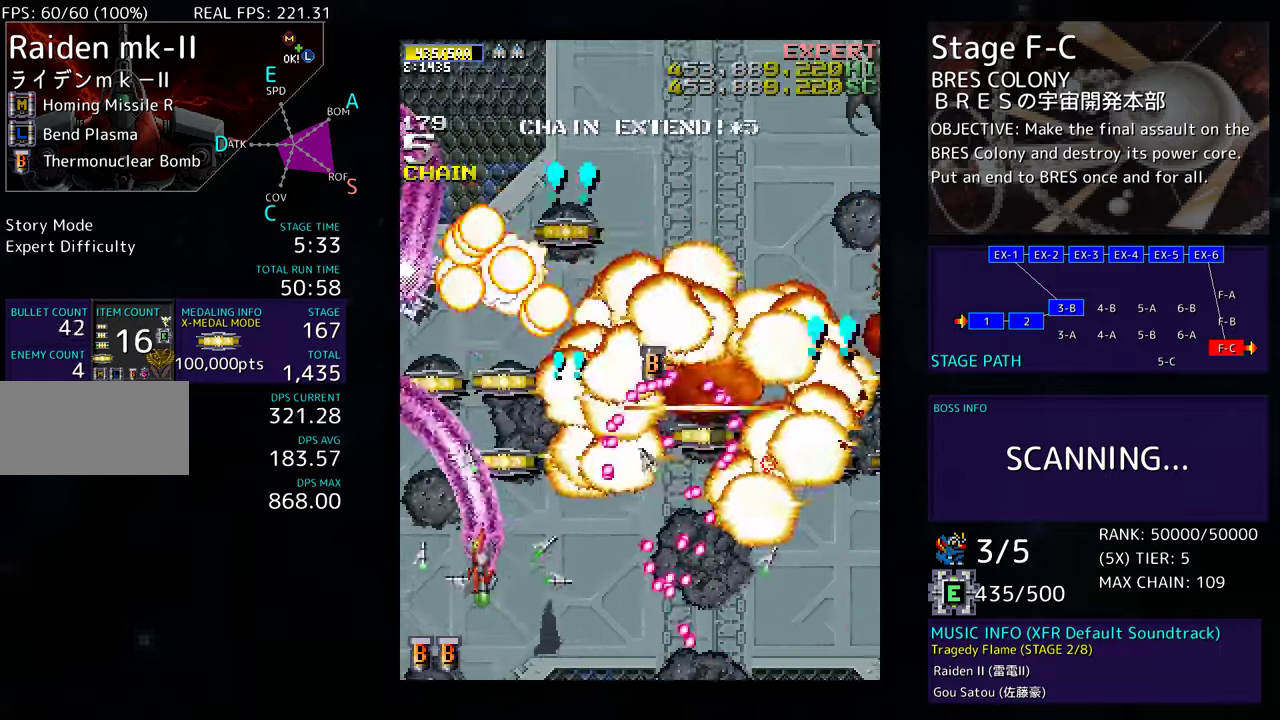
{"buttons": ["DPAD_UP", "DPAD_LEFT"], "events": [[217, "DPAD_UP", "up"], [250, "DPAD_DOWN", "down"], [283, "DPAD_LEFT", "up"], [350, "DPAD_LEFT", "down"], [400, "DPAD_DOWN", "up"], [417, "DPAD_UP", "down"]]}
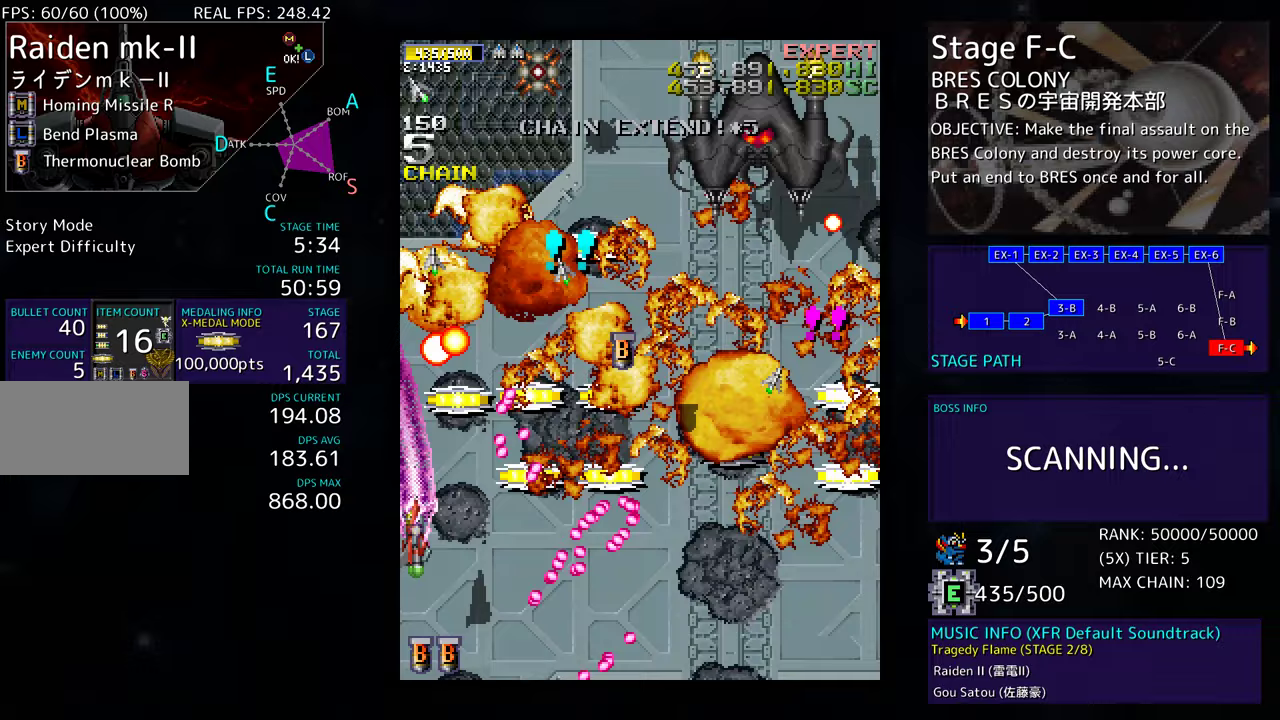
{"buttons": ["DPAD_DOWN", "DPAD_RIGHT"], "events": [[217, "DPAD_LEFT", "up"], [250, "DPAD_RIGHT", "down"], [267, "DPAD_UP", "up"], [317, "DPAD_UP", "down"], [450, "DPAD_UP", "up"], [500, "DPAD_DOWN", "down"]]}
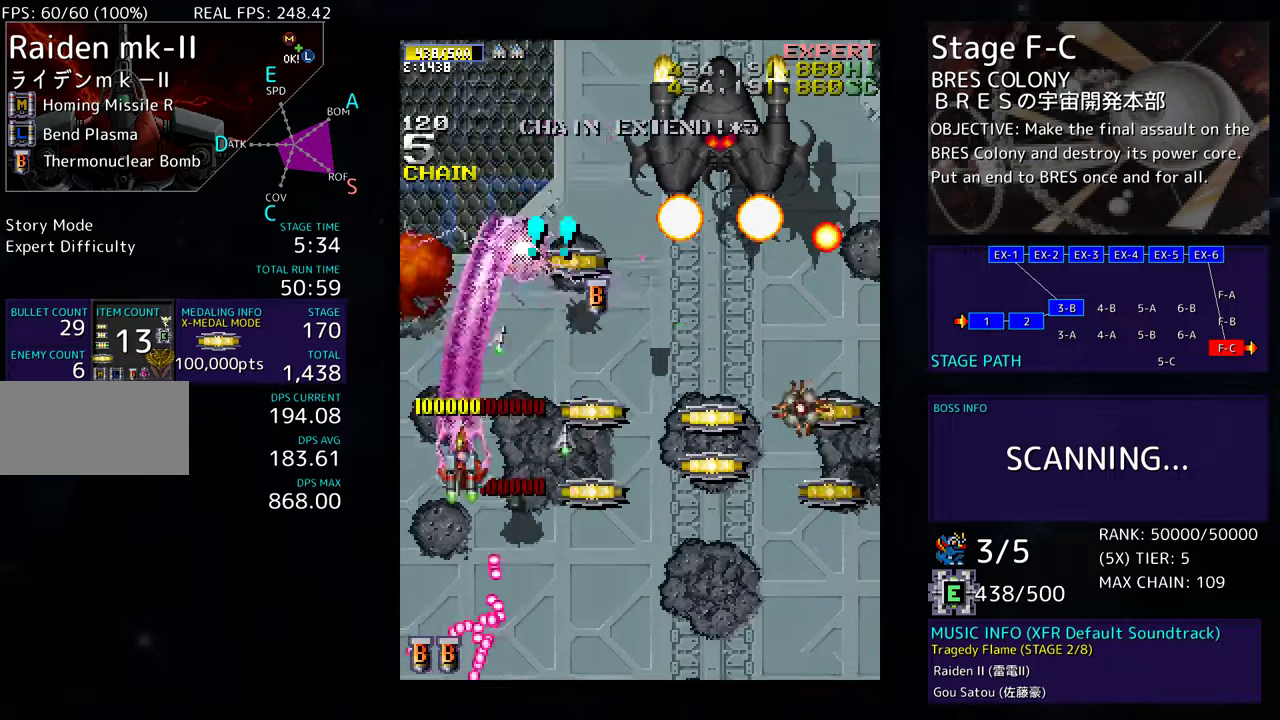
{"buttons": ["DPAD_DOWN", "DPAD_LEFT"], "events": [[133, "DPAD_DOWN", "up"], [200, "DPAD_UP", "down"], [233, "DPAD_UP", "up"], [267, "DPAD_DOWN", "down"], [283, "DPAD_RIGHT", "up"], [300, "DPAD_LEFT", "down"]]}
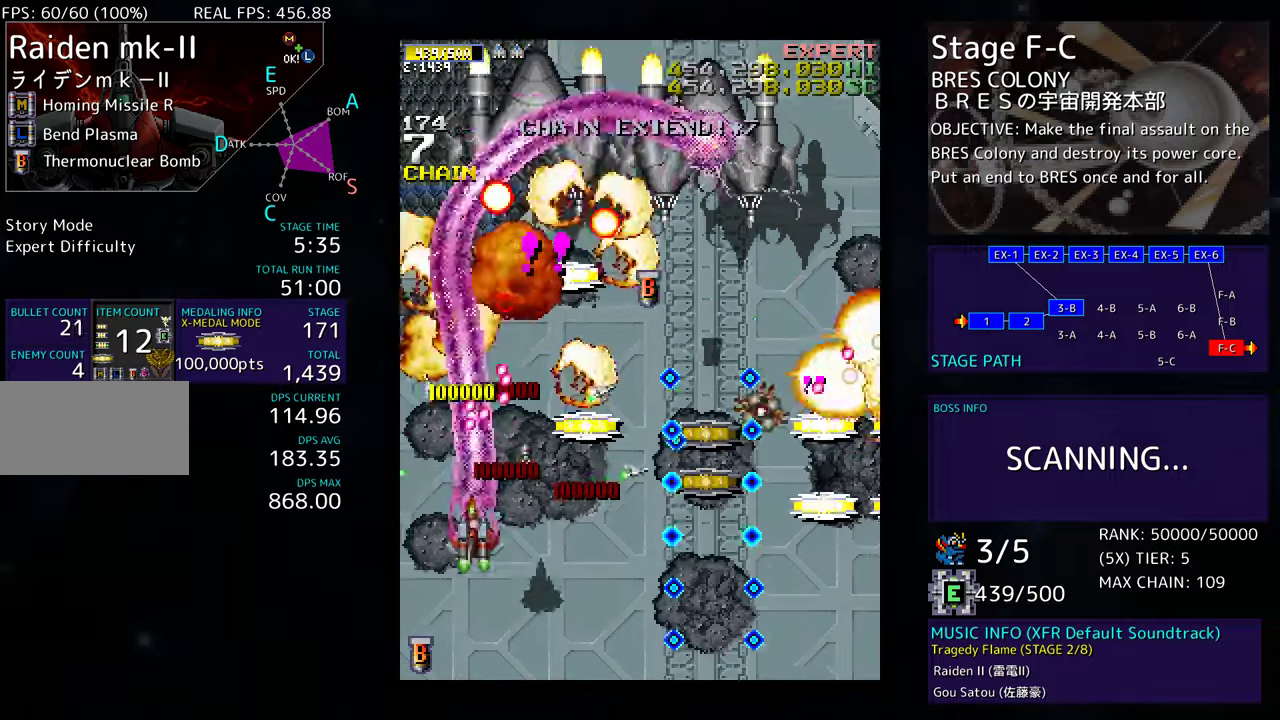
{"buttons": ["DPAD_UP", "DPAD_RIGHT"], "events": [[200, "DPAD_LEFT", "up"], [233, "DPAD_RIGHT", "down"], [450, "DPAD_DOWN", "up"], [500, "DPAD_UP", "down"]]}
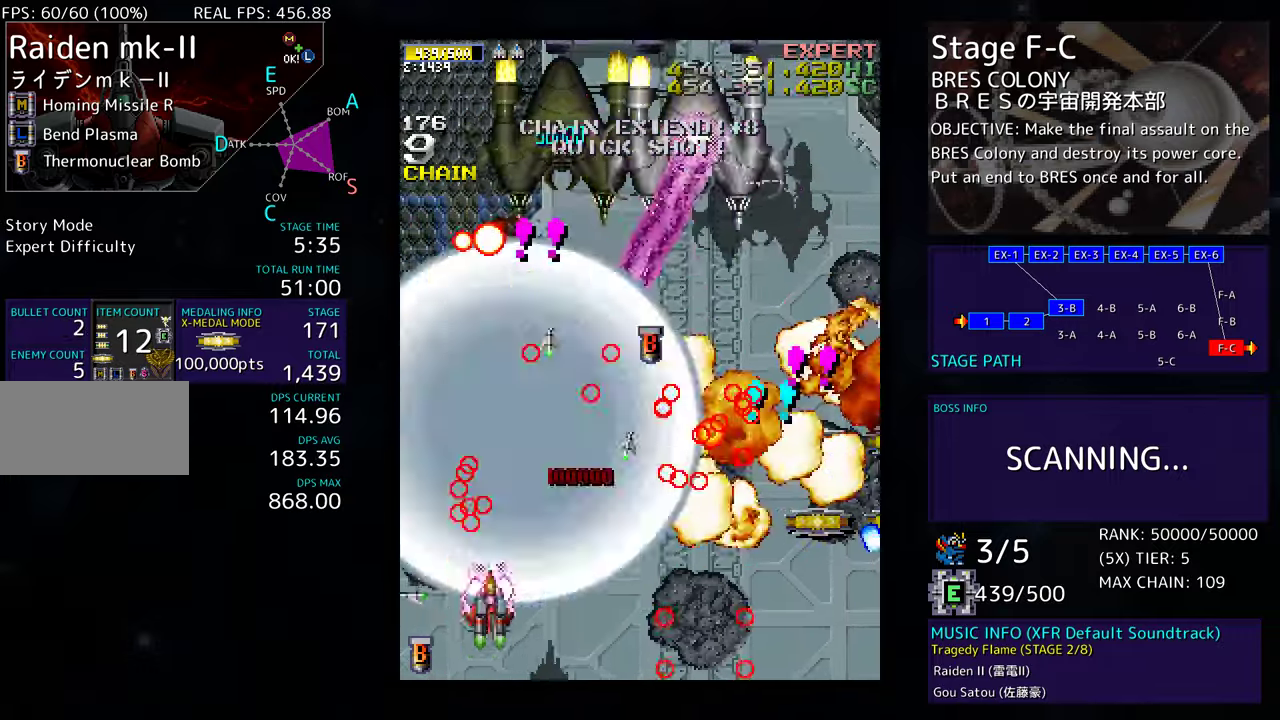
{"buttons": ["DPAD_RIGHT"], "events": [[467, "DPAD_UP", "up"]]}
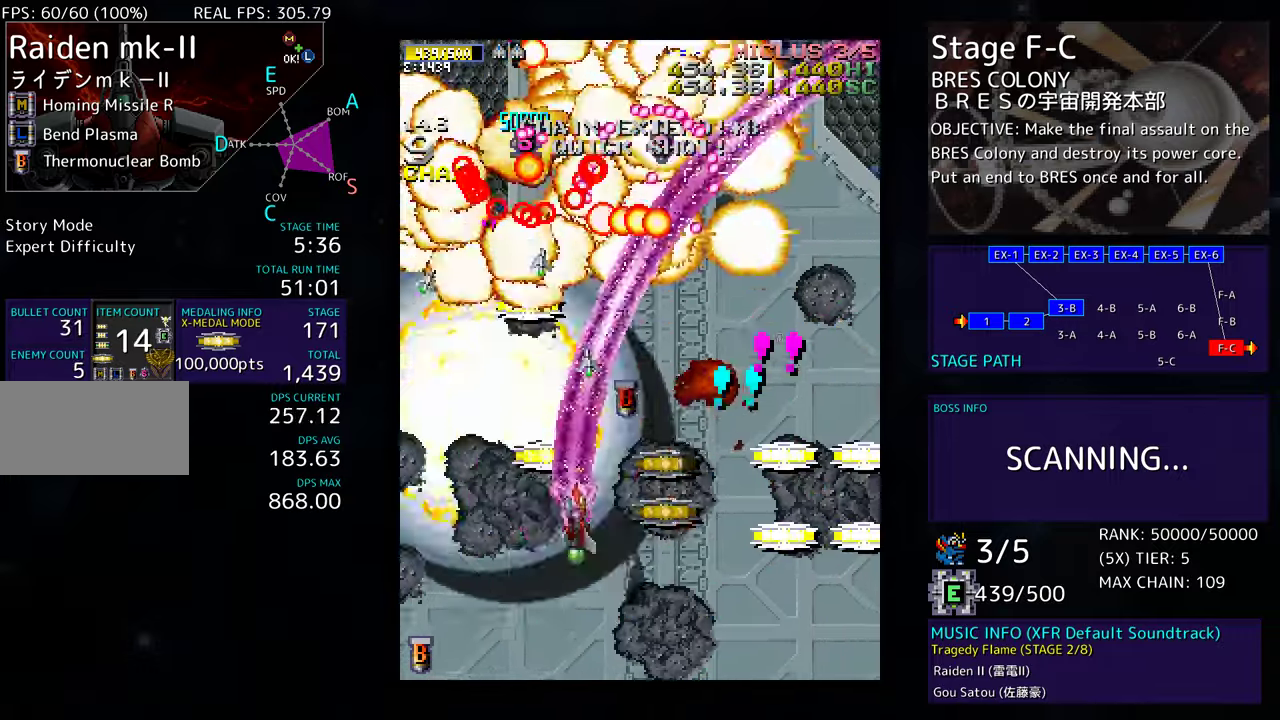
{"buttons": ["DPAD_RIGHT"], "events": [[67, "DPAD_DOWN", "down"], [233, "DPAD_DOWN", "up"], [300, "DPAD_UP", "down"], [500, "DPAD_UP", "up"]]}
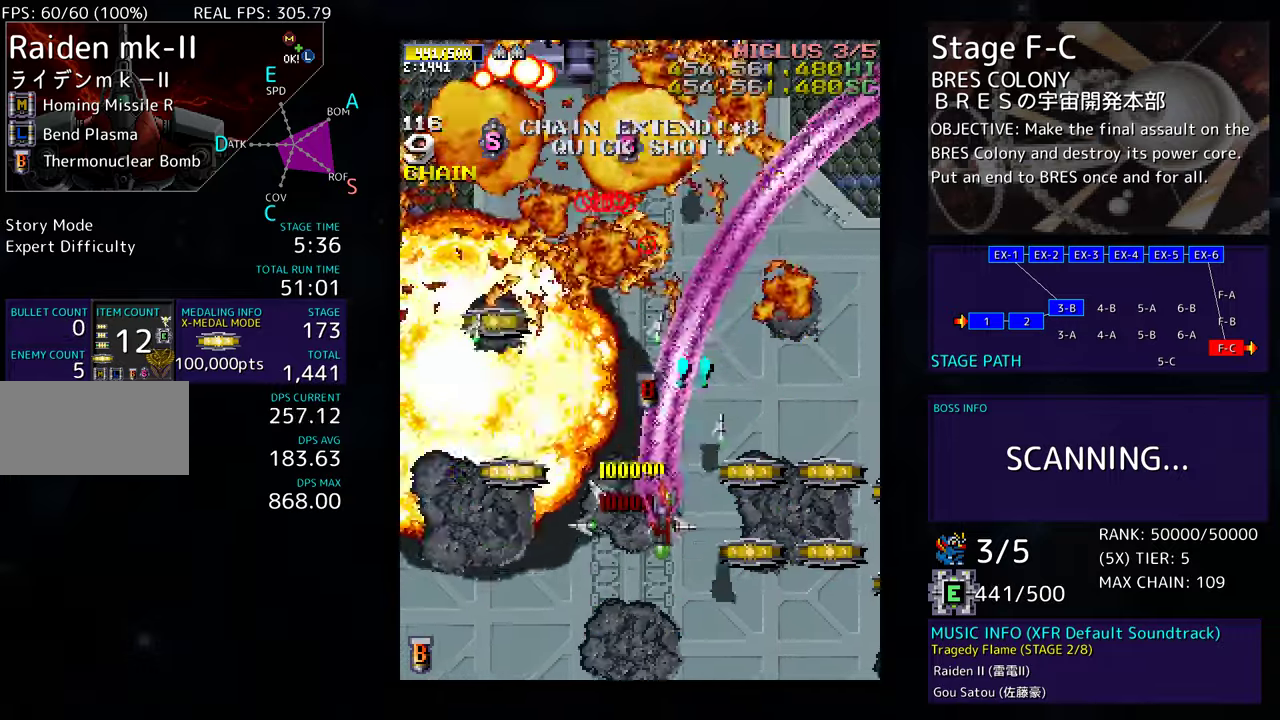
{"buttons": ["DPAD_RIGHT"], "events": [[67, "DPAD_DOWN", "down"], [417, "DPAD_DOWN", "up"]]}
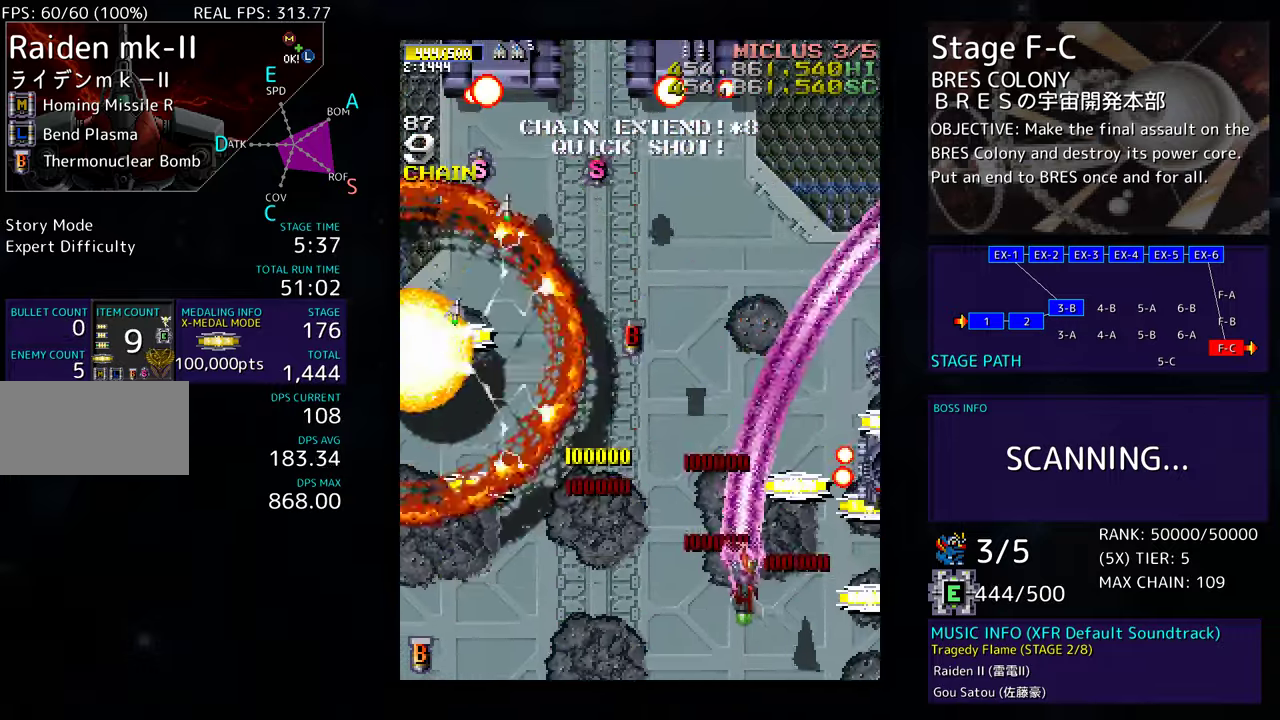
{"buttons": ["DPAD_UP", "DPAD_RIGHT"], "events": [[467, "DPAD_UP", "down"]]}
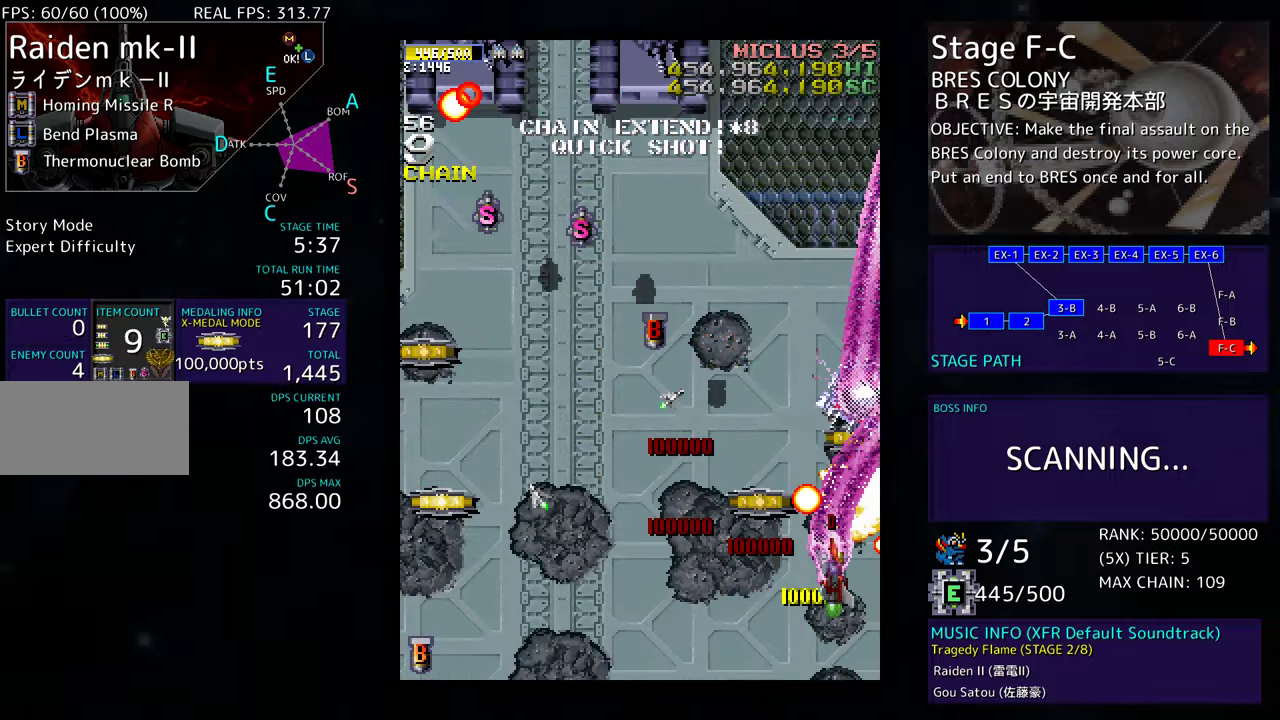
{"buttons": ["DPAD_UP"], "events": [[500, "DPAD_RIGHT", "up"]]}
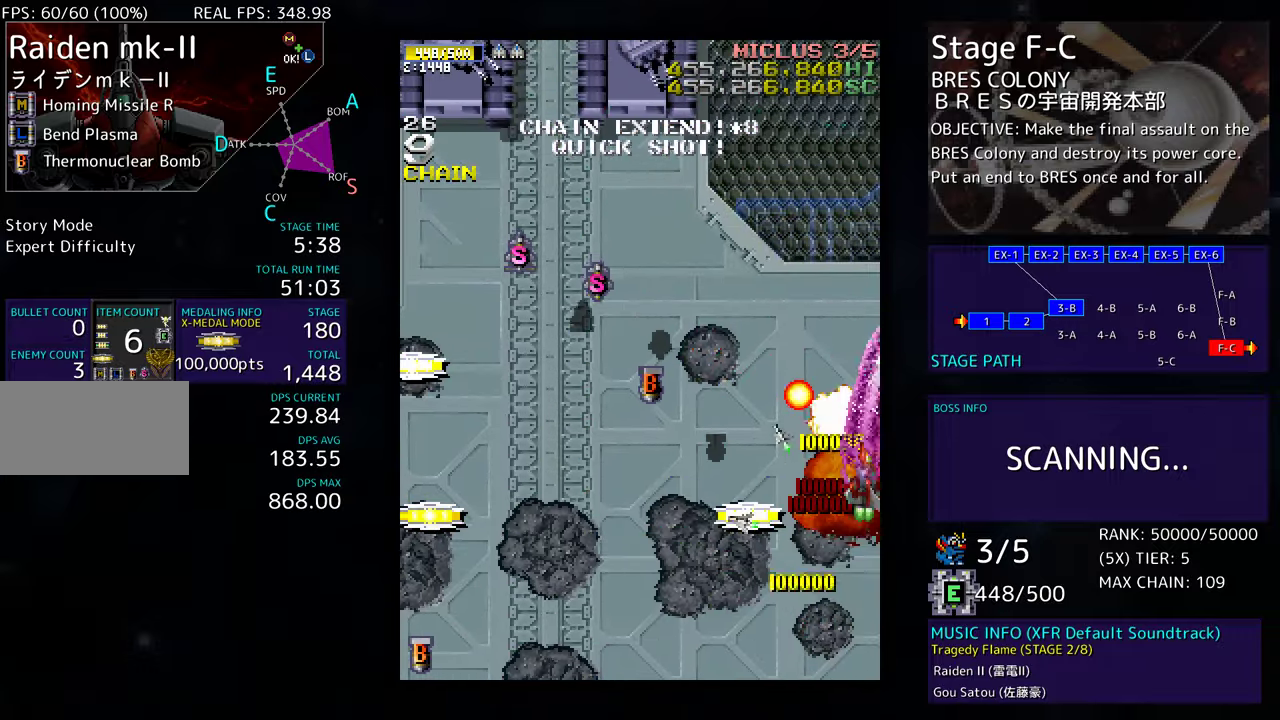
{"buttons": ["DPAD_DOWN", "DPAD_LEFT"], "events": [[67, "DPAD_LEFT", "down"], [183, "DPAD_UP", "up"], [250, "DPAD_DOWN", "down"]]}
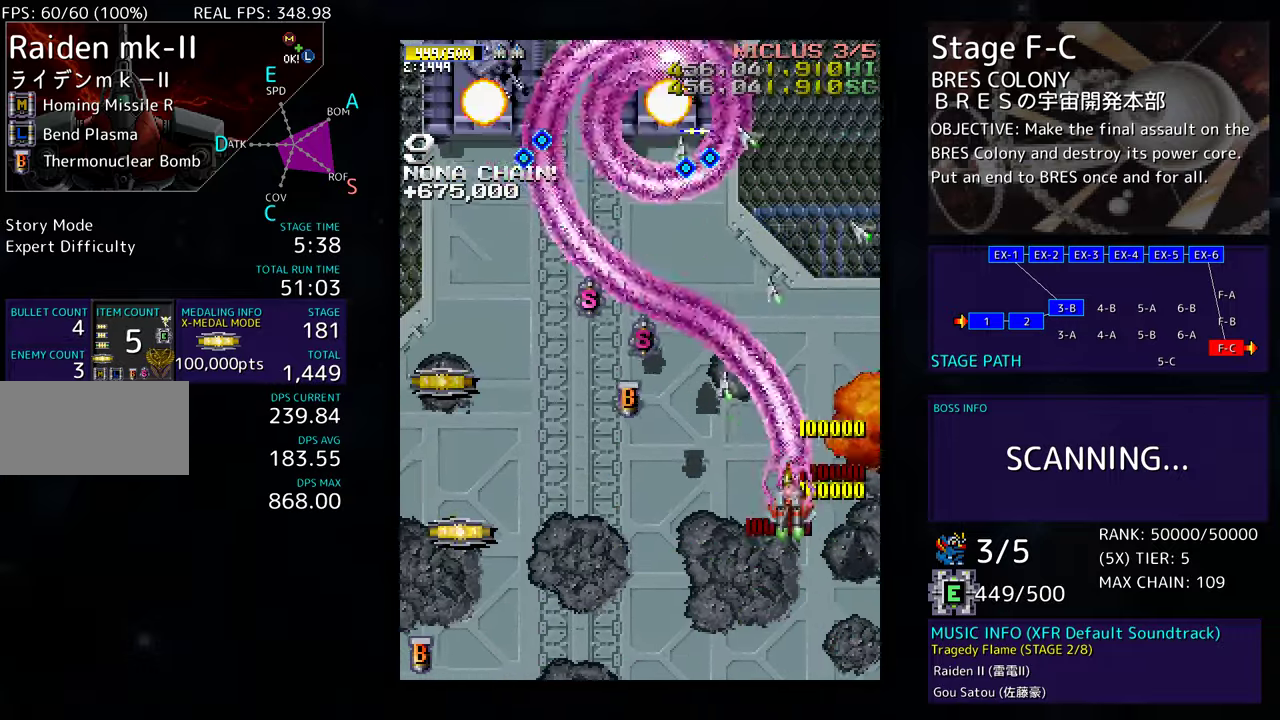
{"buttons": ["DPAD_UP", "DPAD_LEFT"], "events": [[100, "DPAD_DOWN", "up"], [183, "DPAD_UP", "down"]]}
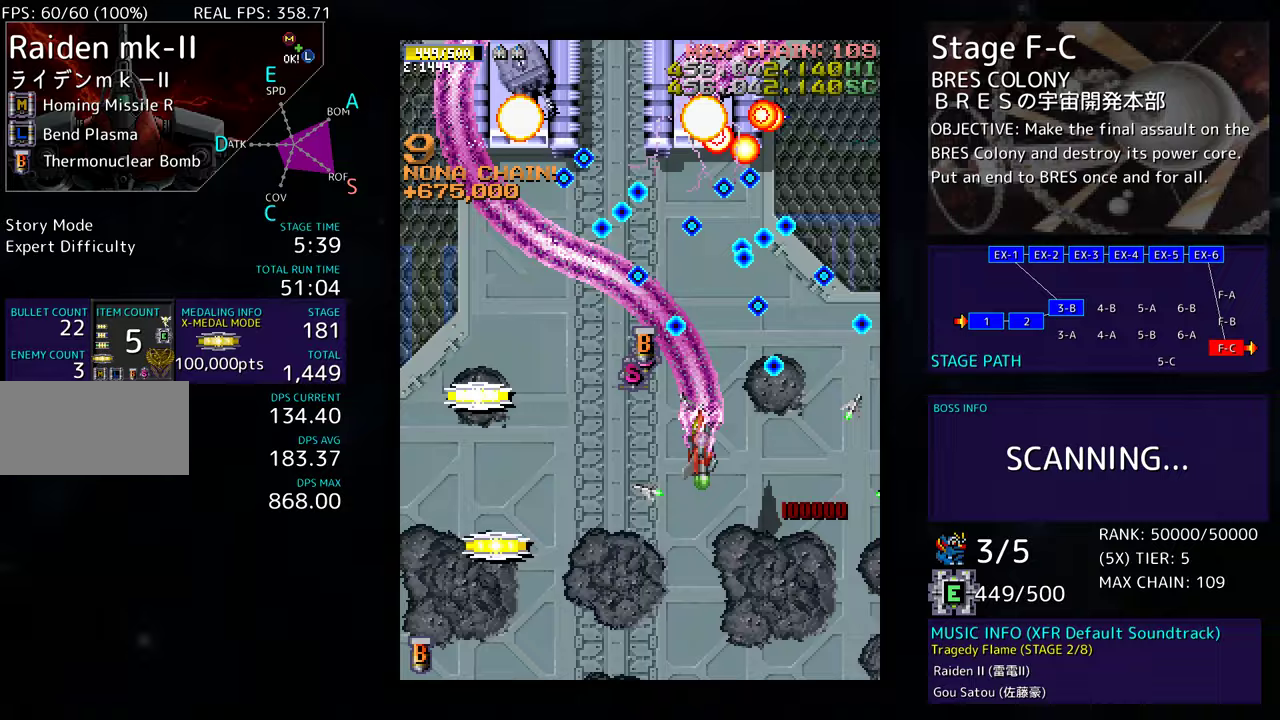
{"buttons": ["DPAD_DOWN", "DPAD_LEFT"], "events": [[317, "DPAD_UP", "up"], [350, "DPAD_DOWN", "down"]]}
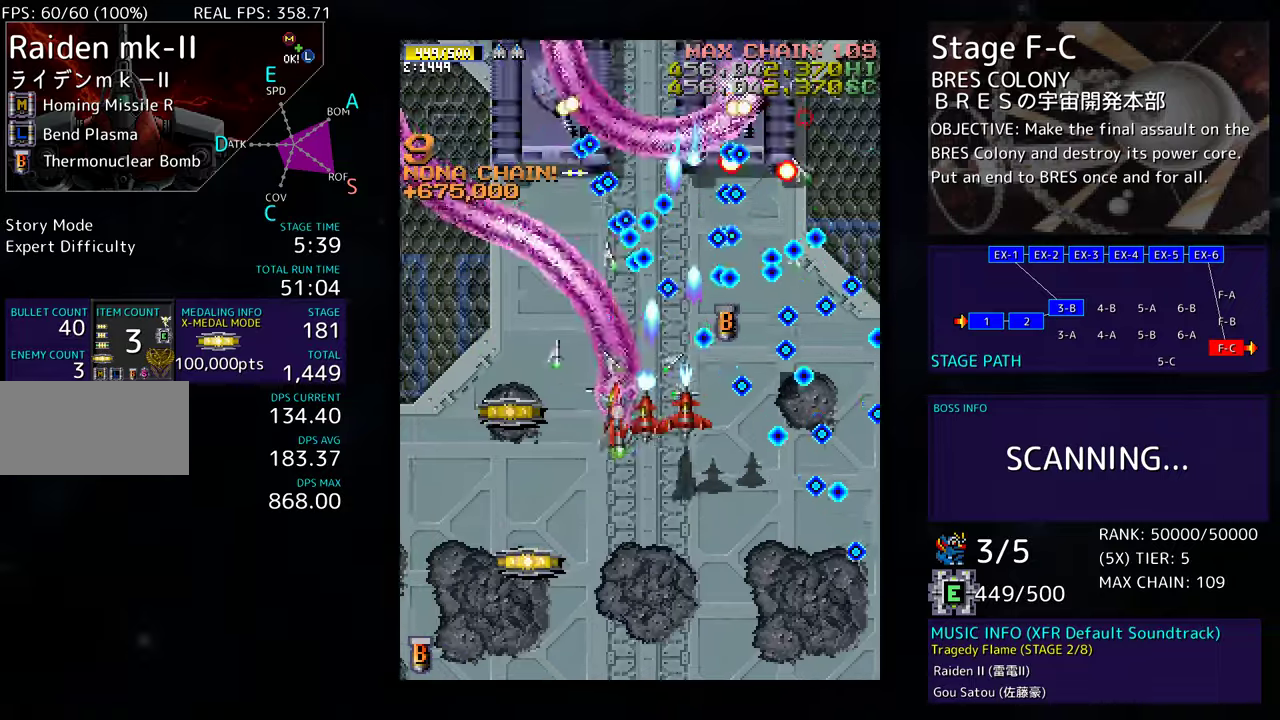
{"buttons": ["DPAD_DOWN", "DPAD_LEFT"], "events": [[100, "DPAD_LEFT", "up"], [467, "DPAD_LEFT", "down"]]}
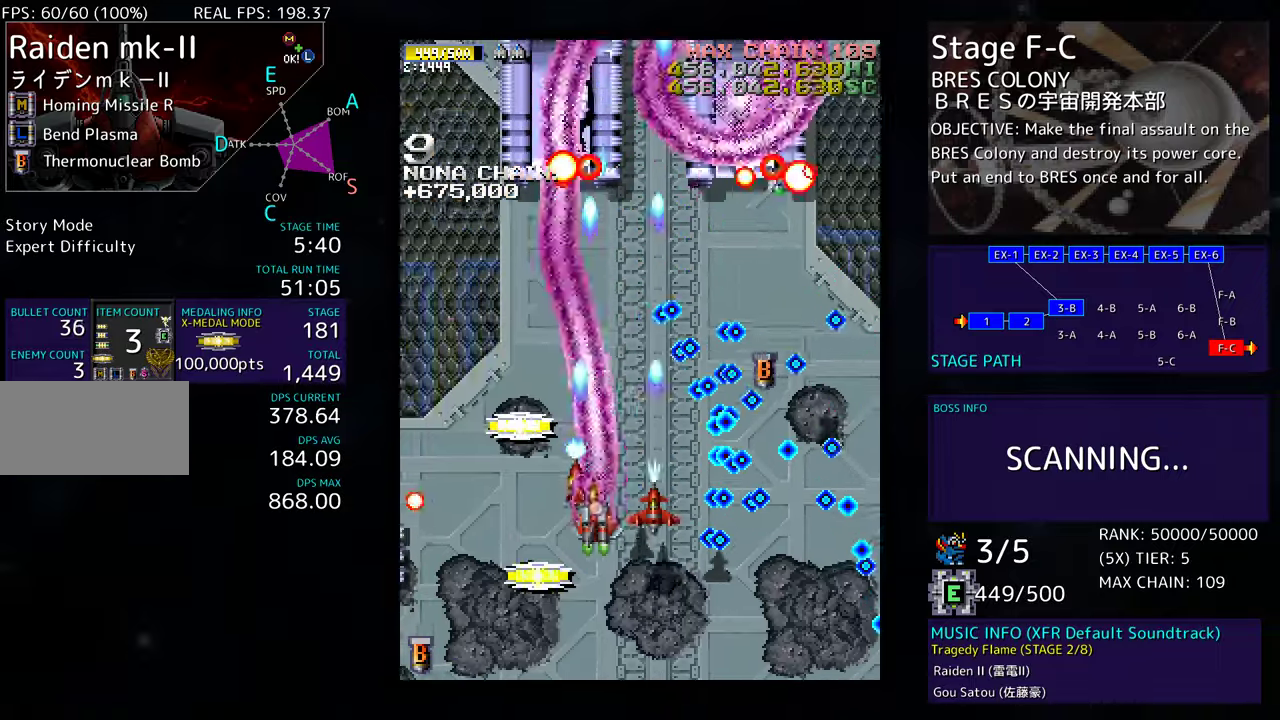
{"buttons": ["DPAD_DOWN", "DPAD_LEFT"], "events": [[17, "DPAD_DOWN", "up"], [83, "DPAD_DOWN", "down"]]}
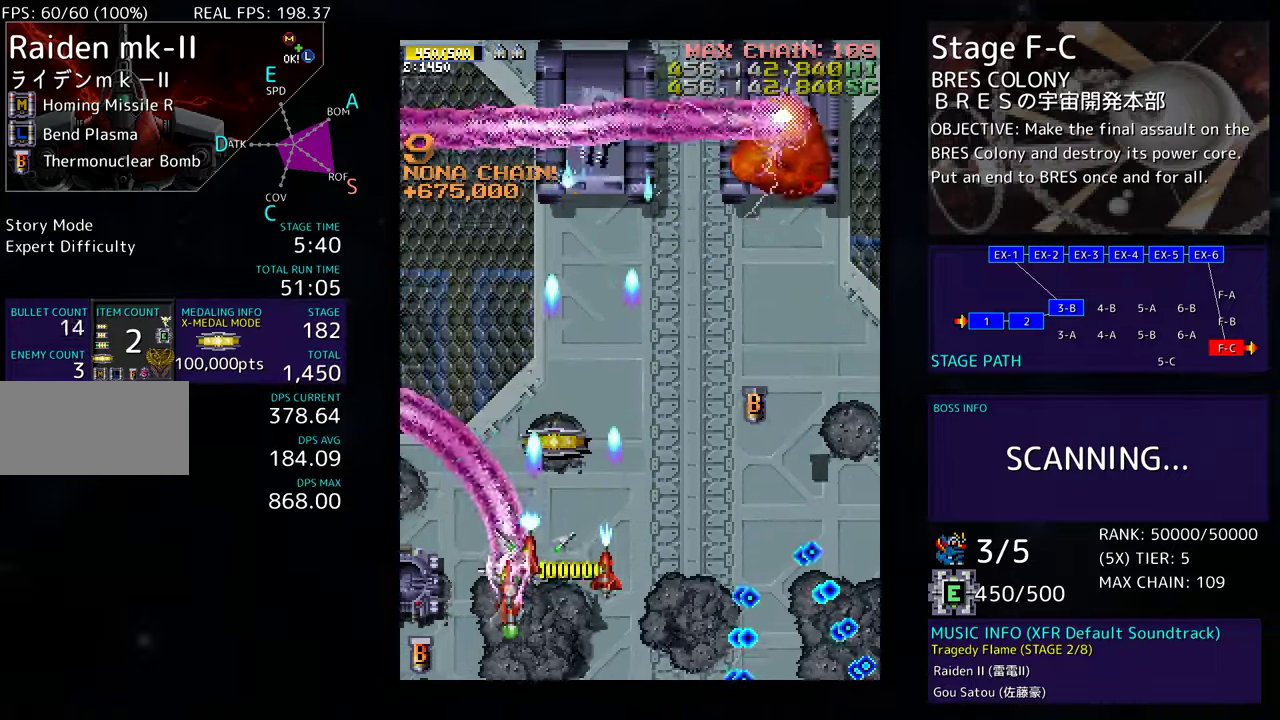
{"buttons": ["DPAD_LEFT"], "events": [[467, "DPAD_DOWN", "up"]]}
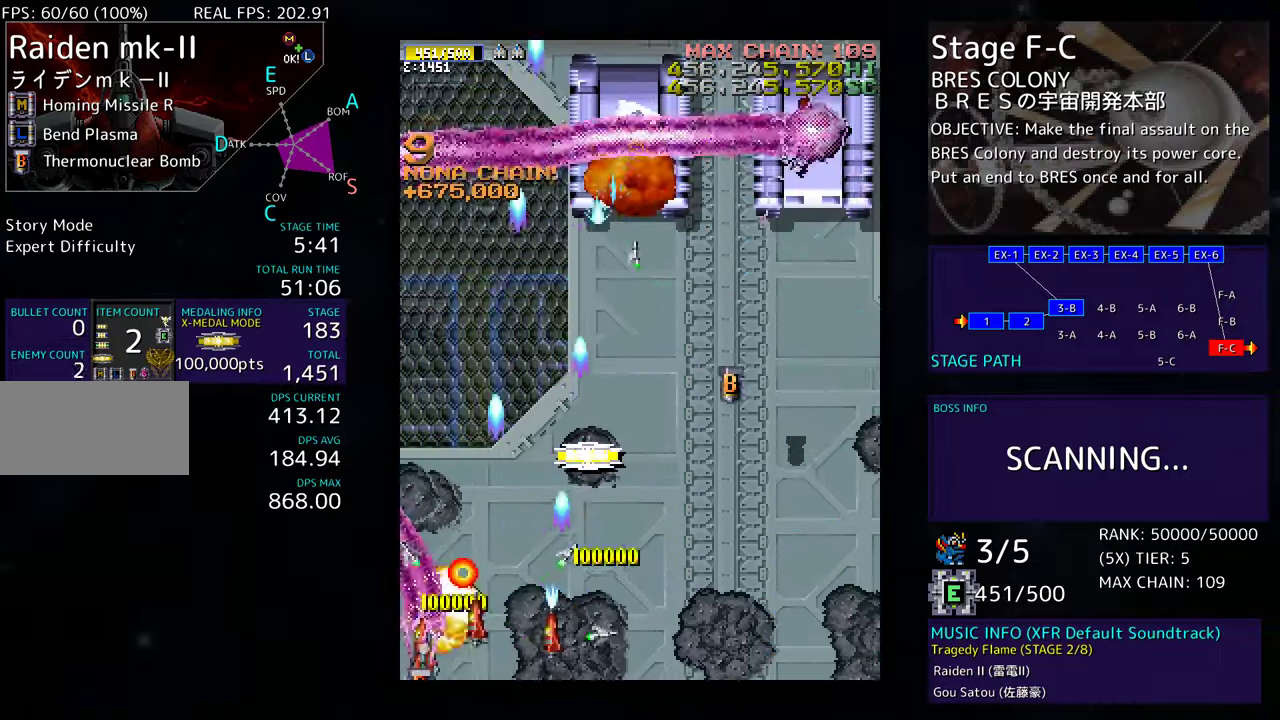
{"buttons": ["DPAD_UP", "DPAD_RIGHT"], "events": [[17, "DPAD_UP", "down"], [117, "DPAD_LEFT", "up"], [183, "DPAD_RIGHT", "down"]]}
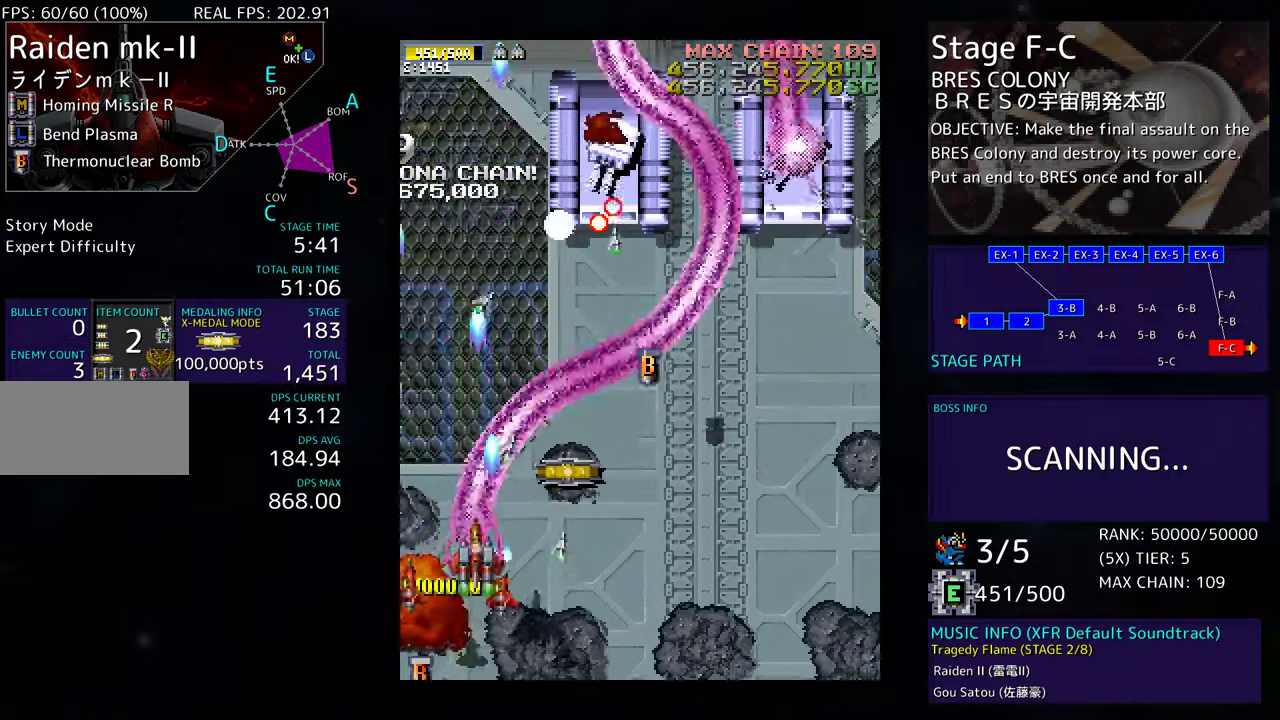
{"buttons": ["DPAD_DOWN", "DPAD_RIGHT"], "events": [[383, "DPAD_UP", "up"], [433, "DPAD_DOWN", "down"]]}
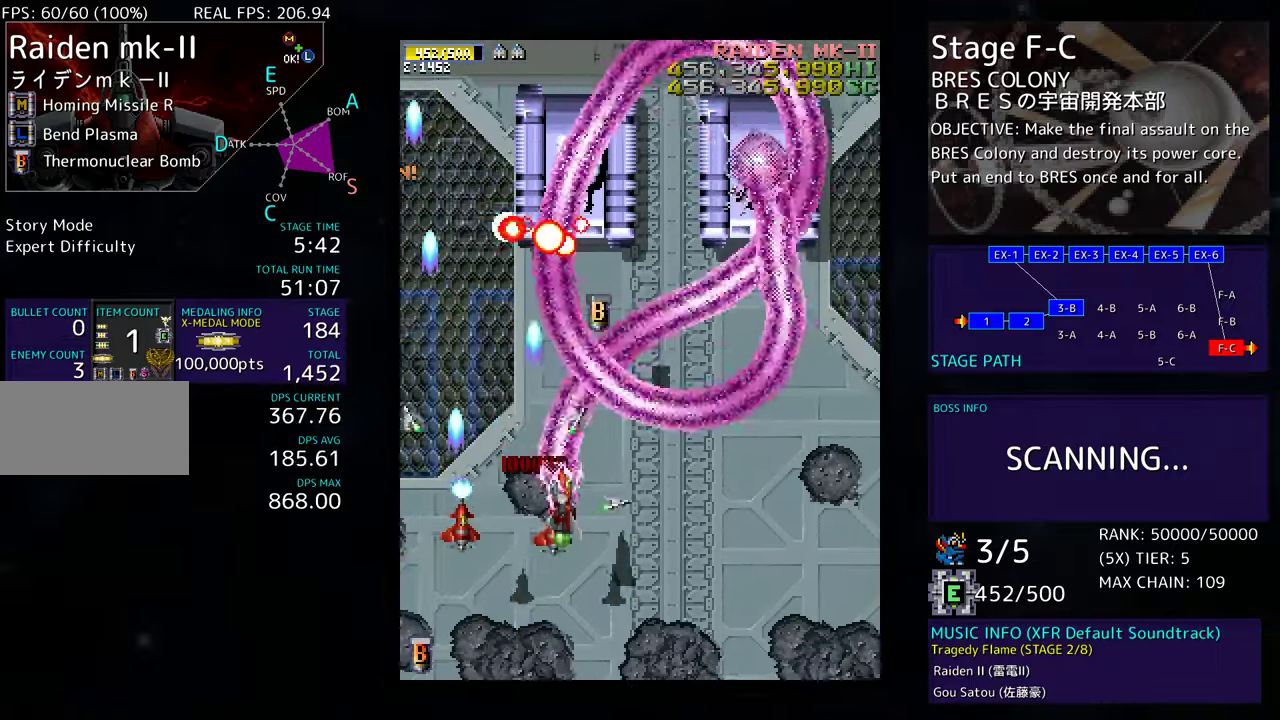
{"buttons": ["DPAD_RIGHT"], "events": [[133, "DPAD_RIGHT", "up"], [150, "DPAD_DOWN", "up"], [150, "DPAD_LEFT", "down"], [150, "DPAD_UP", "down"], [183, "DPAD_UP", "up"], [250, "DPAD_DOWN", "down"], [250, "DPAD_LEFT", "up"], [250, "DPAD_RIGHT", "down"], [500, "DPAD_DOWN", "up"]]}
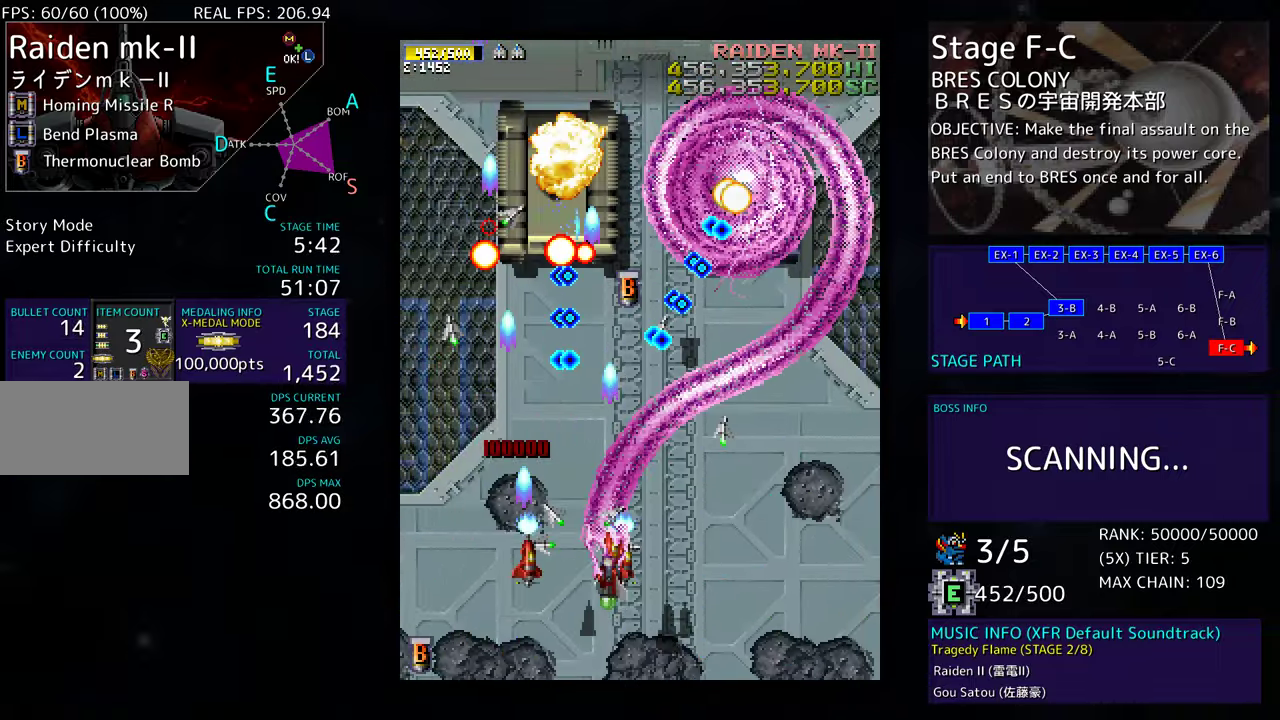
{"buttons": ["DPAD_UP", "DPAD_RIGHT"], "events": [[17, "DPAD_RIGHT", "up"], [67, "DPAD_DOWN", "down"], [100, "DPAD_RIGHT", "down"], [383, "DPAD_DOWN", "up"], [483, "DPAD_UP", "down"]]}
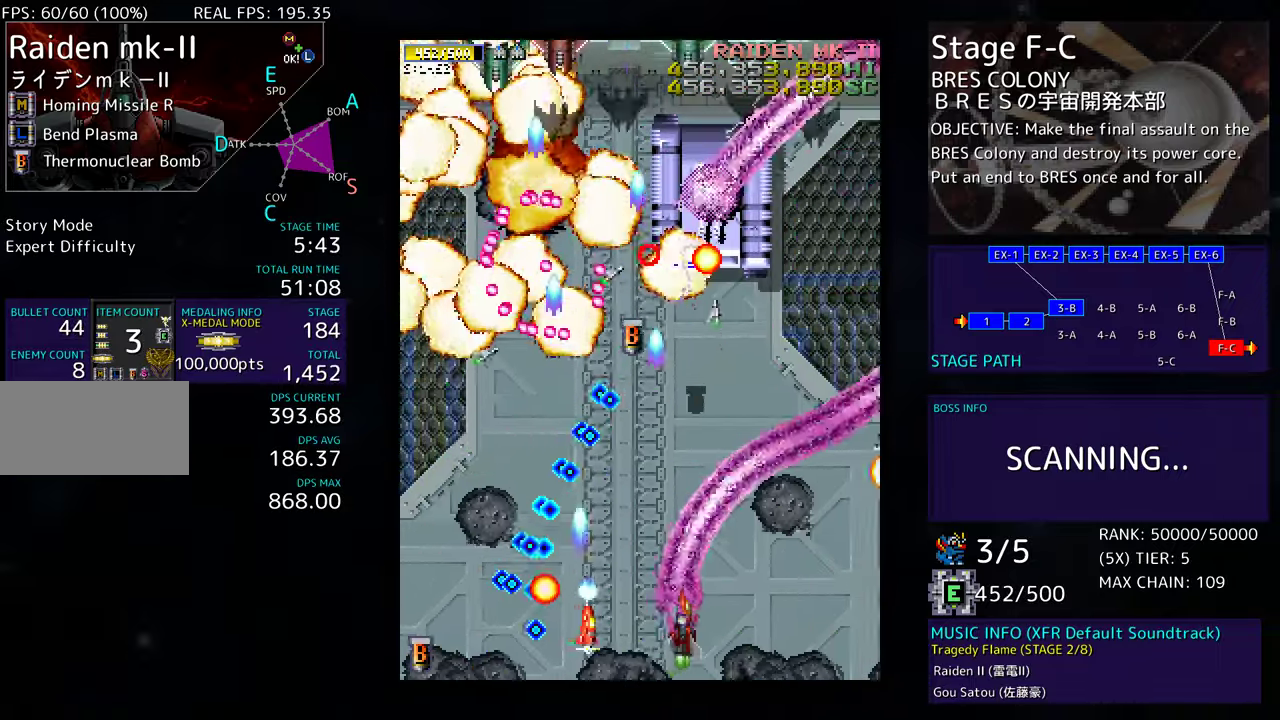
{"buttons": ["DPAD_LEFT"], "events": [[100, "DPAD_RIGHT", "up"], [150, "DPAD_UP", "up"], [250, "DPAD_DOWN", "down"], [267, "DPAD_LEFT", "down"], [300, "DPAD_LEFT", "up"], [333, "DPAD_DOWN", "up"], [417, "DPAD_LEFT", "down"]]}